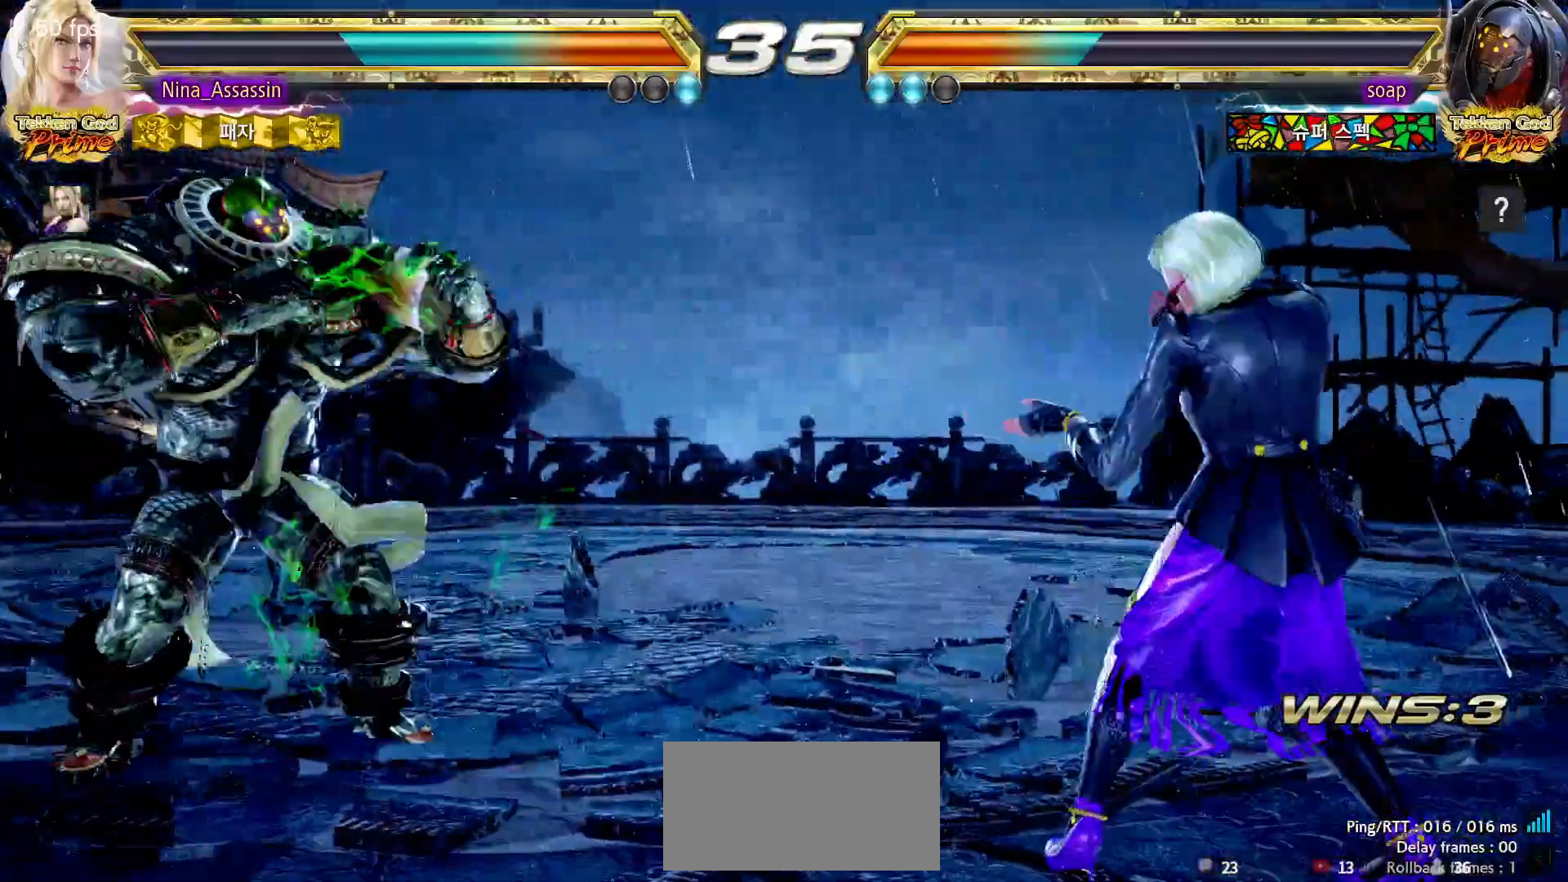
Gameplay with a controller (arcade stick); each line is a JSON object with the inputs held at the frame after it (dt_ms = milliseconds from this image to that frame). "events" lists button and stick changes between this image and that frame as [ms after this image, input, new state], when the widget could be followed in between. Not read: L3 R3.
{"dt_ms": 1000, "buttons": [], "left_stick": "right"}
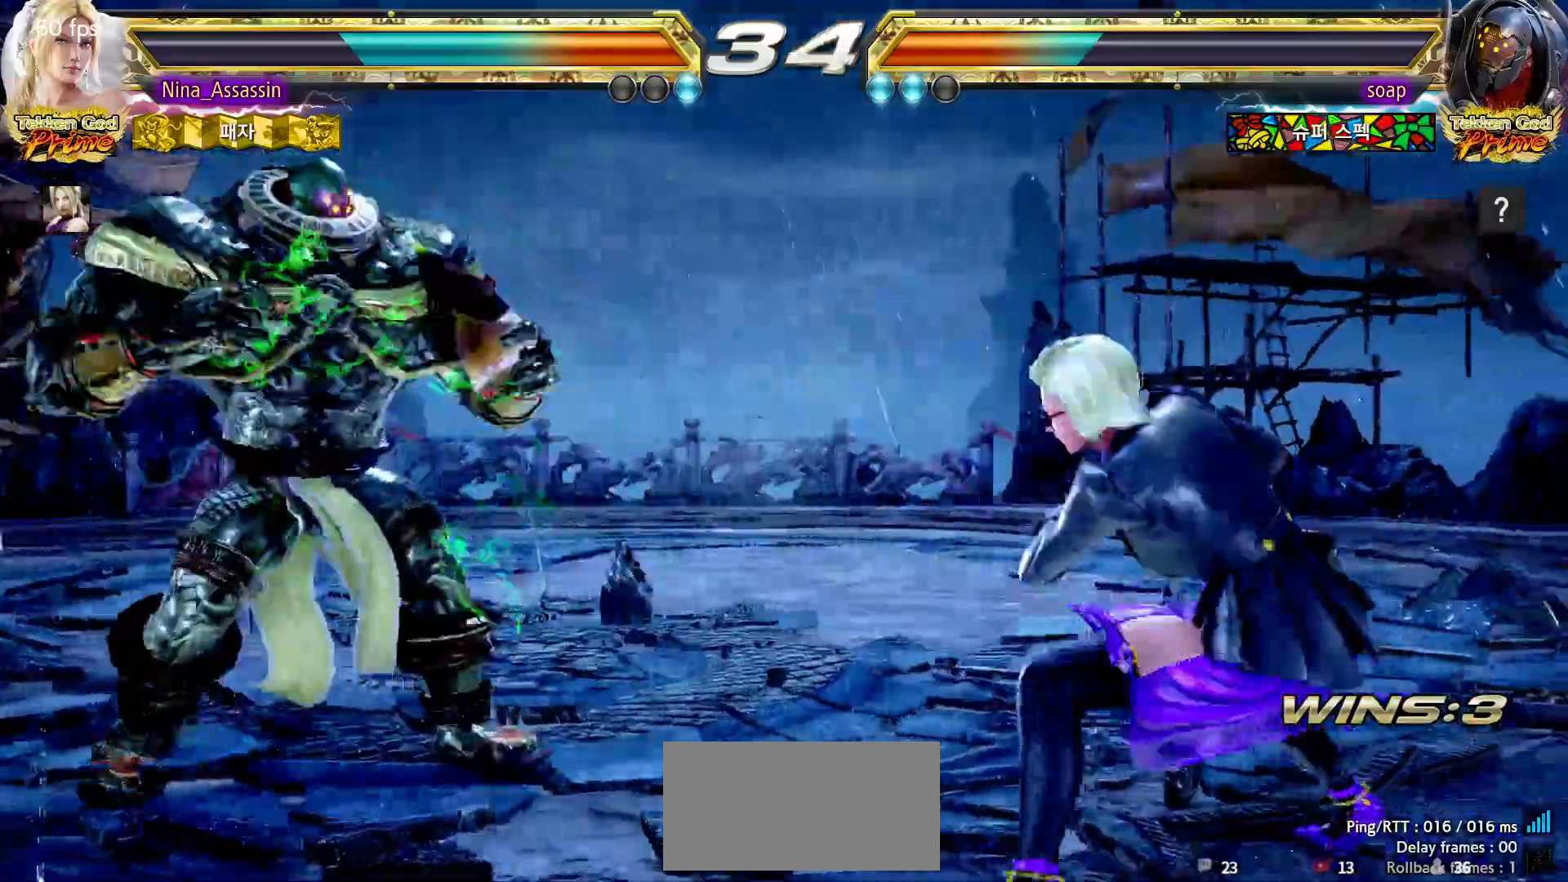
{"dt_ms": 1000, "buttons": [], "left_stick": "center"}
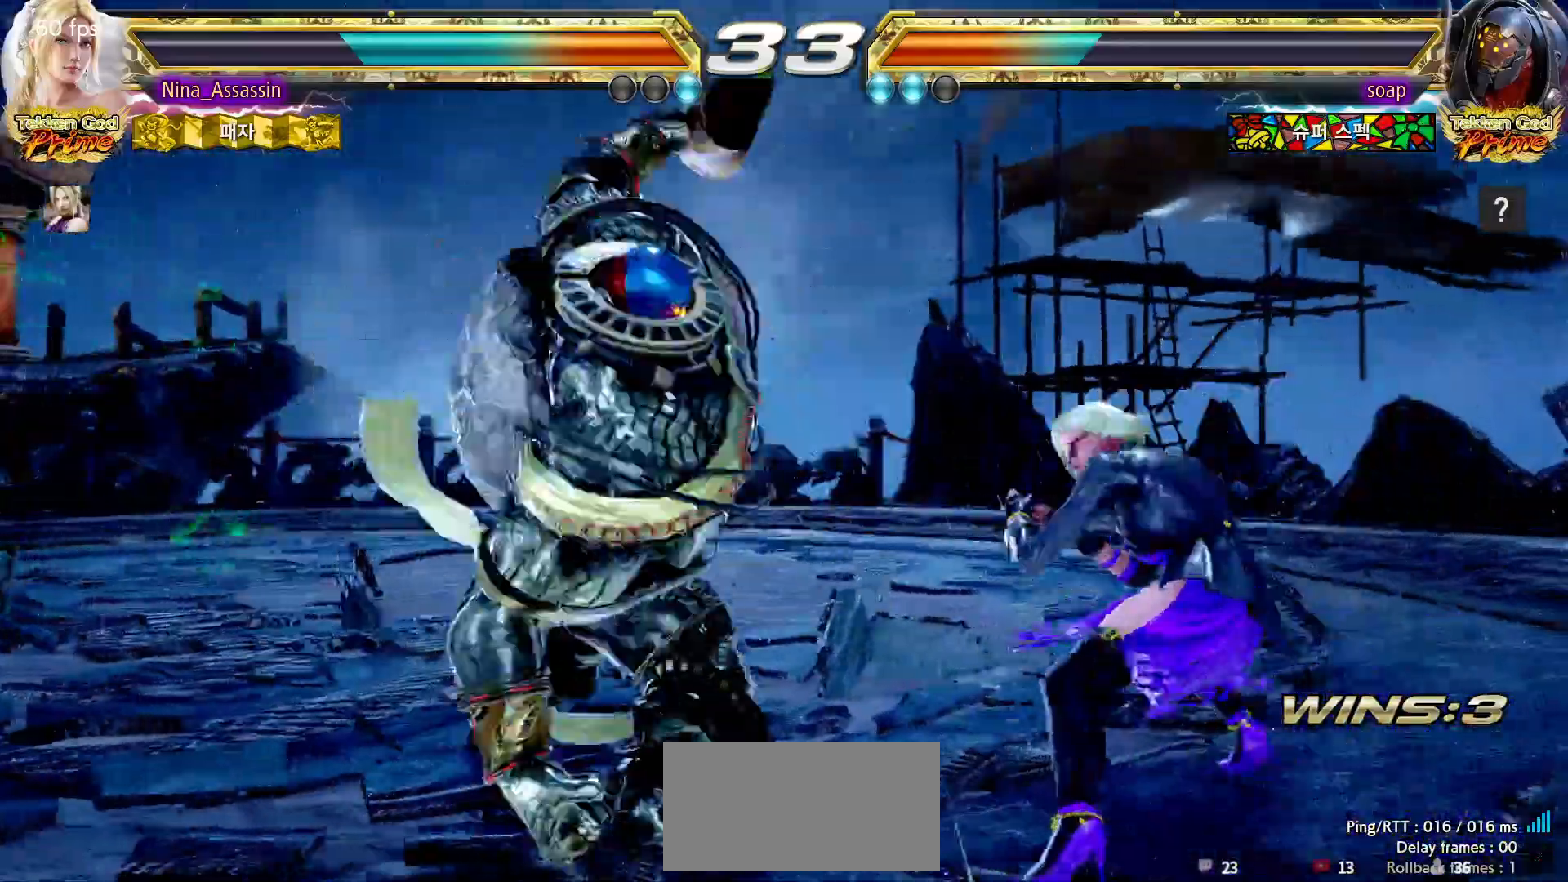
{"dt_ms": 500, "buttons": ["TRIANGLE"], "left_stick": "center"}
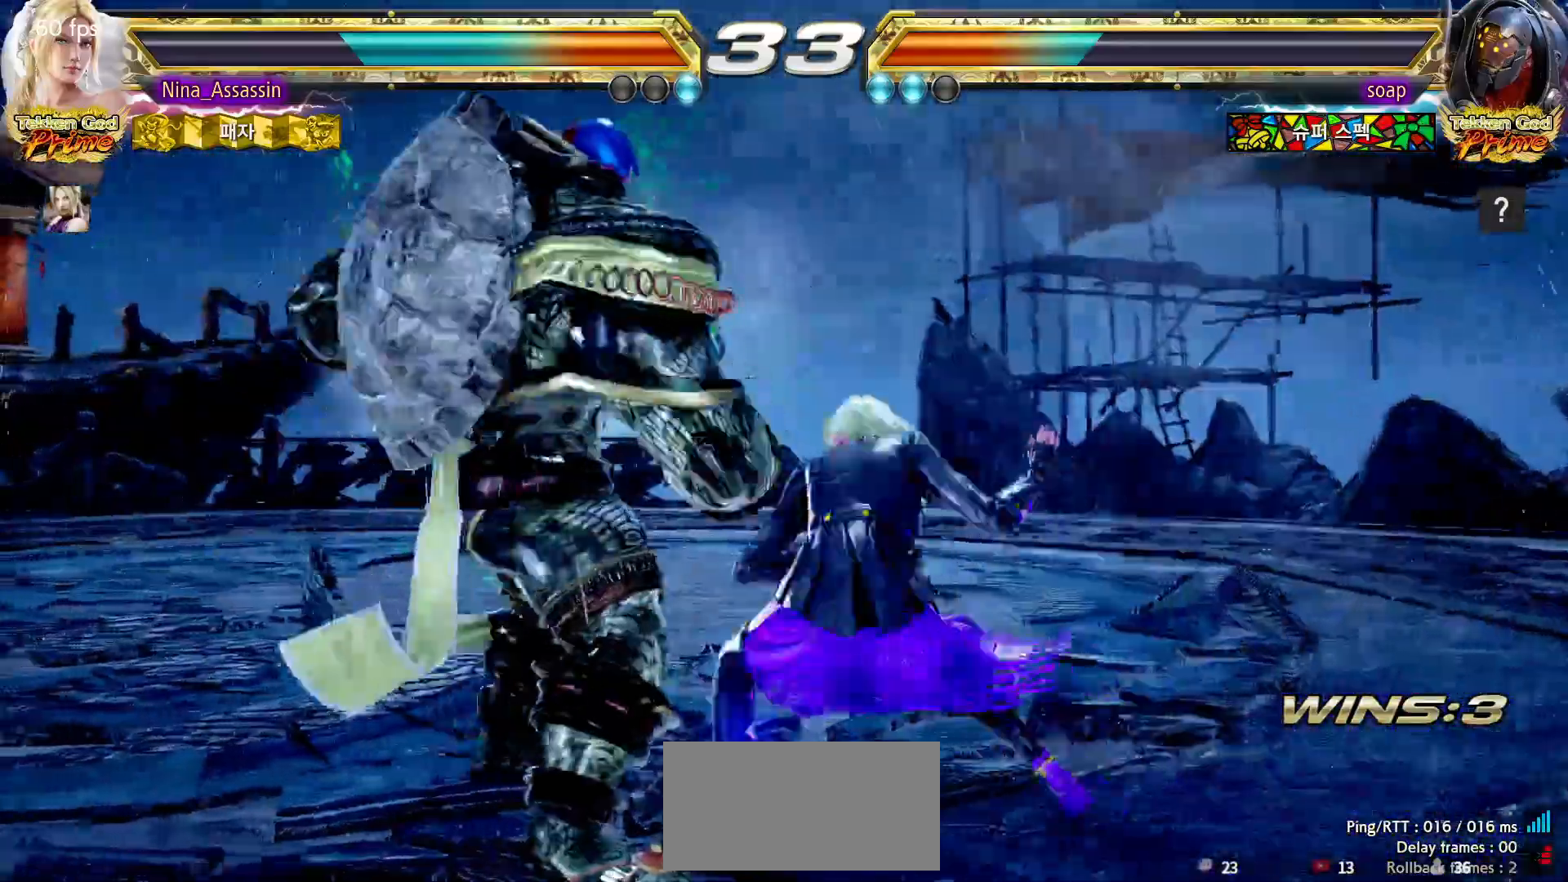
{"dt_ms": 500, "buttons": [], "left_stick": "center"}
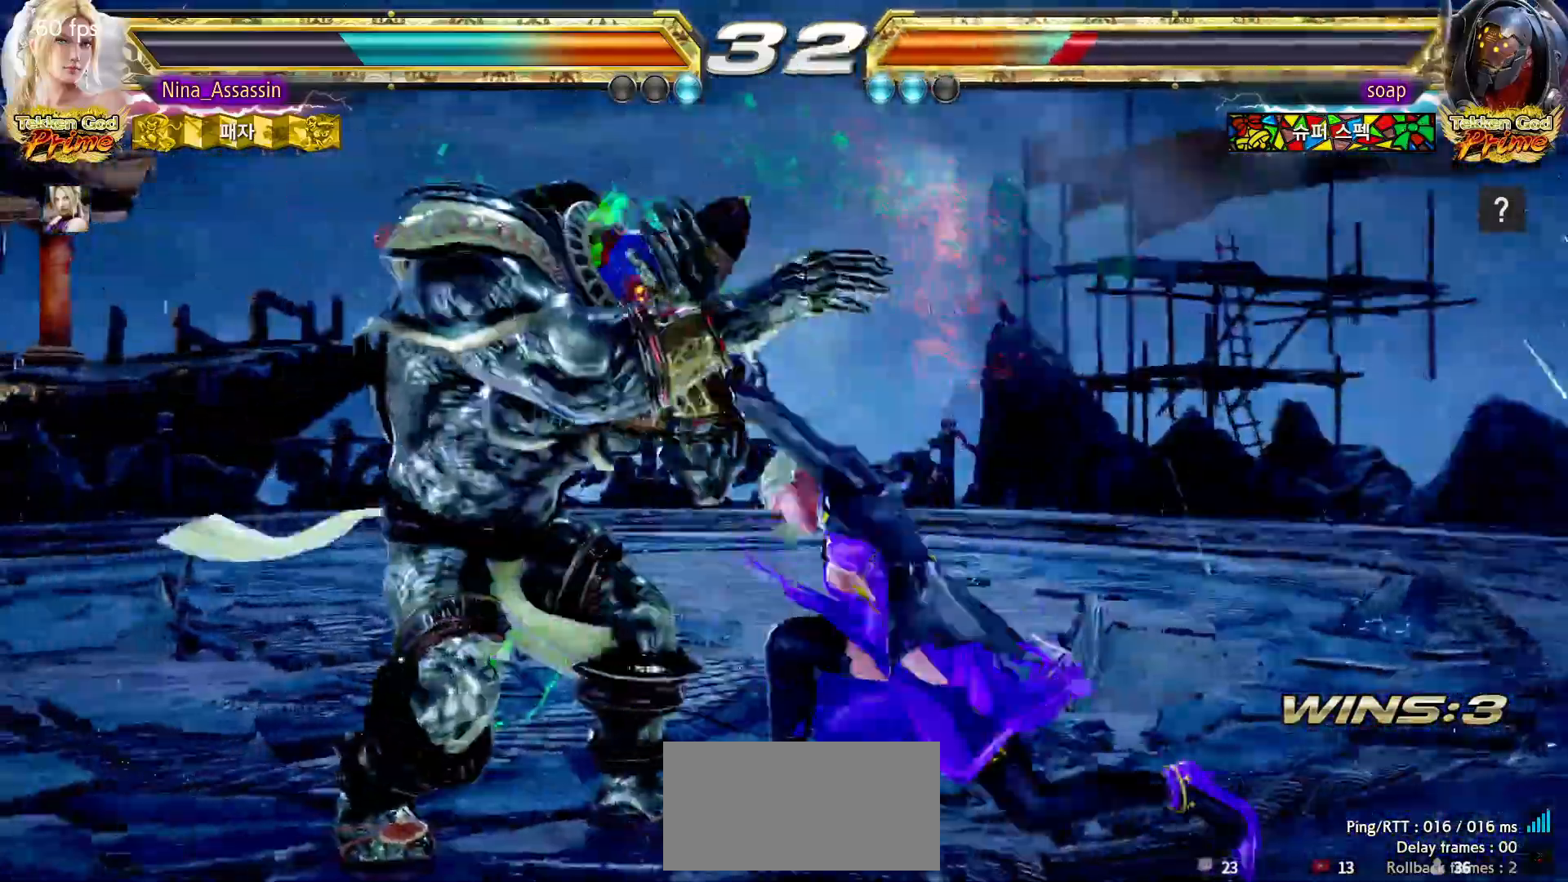
{"dt_ms": 500, "buttons": [], "left_stick": "right", "events": [[500, "left_stick", "right"]]}
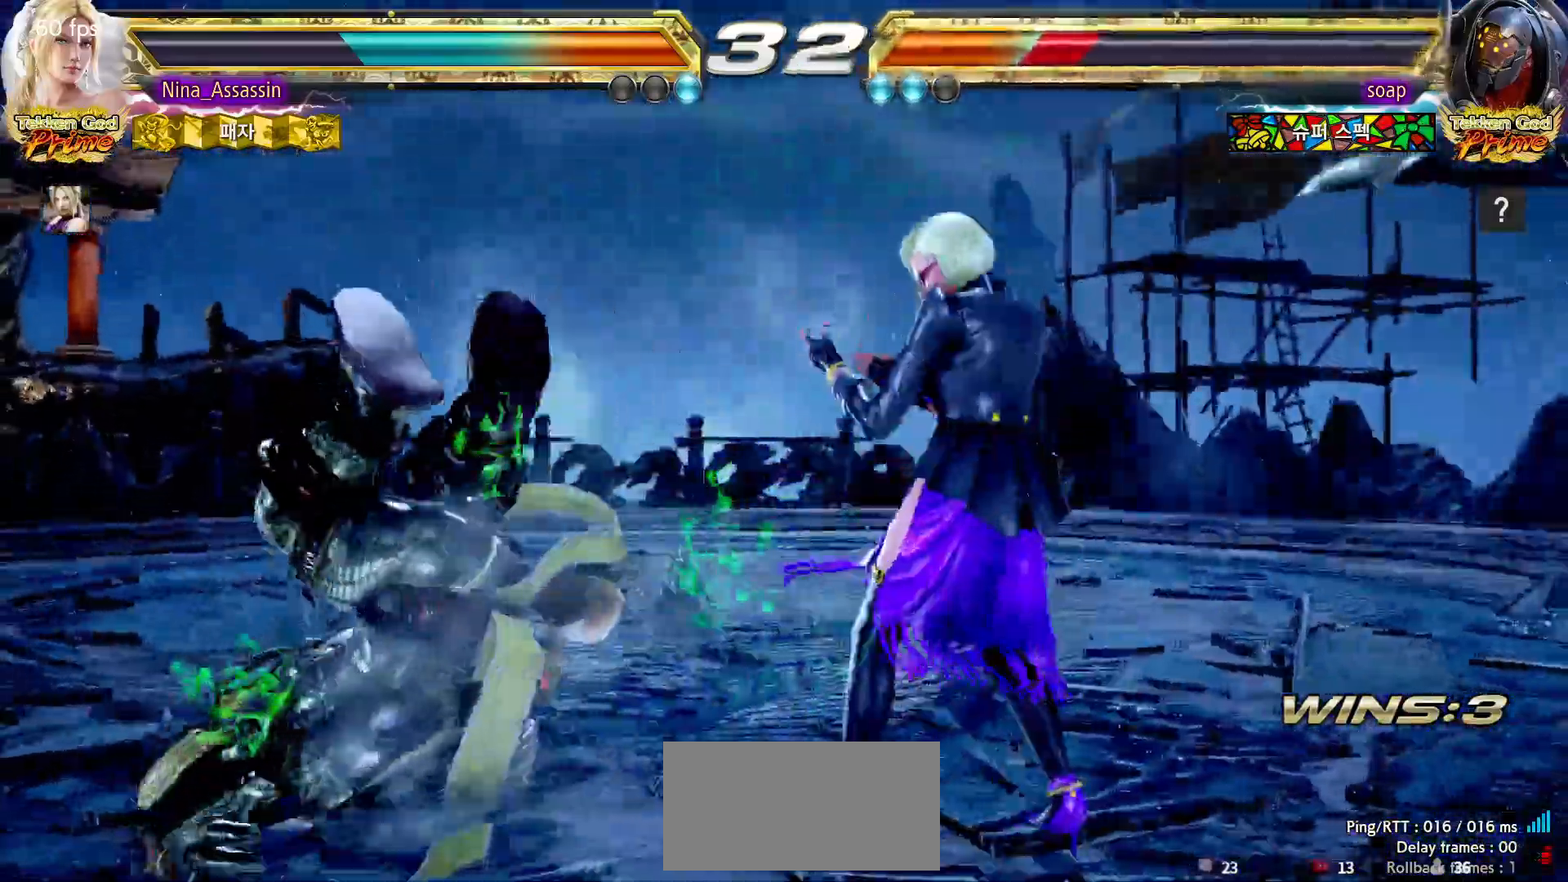
{"dt_ms": 500, "buttons": [], "left_stick": "center"}
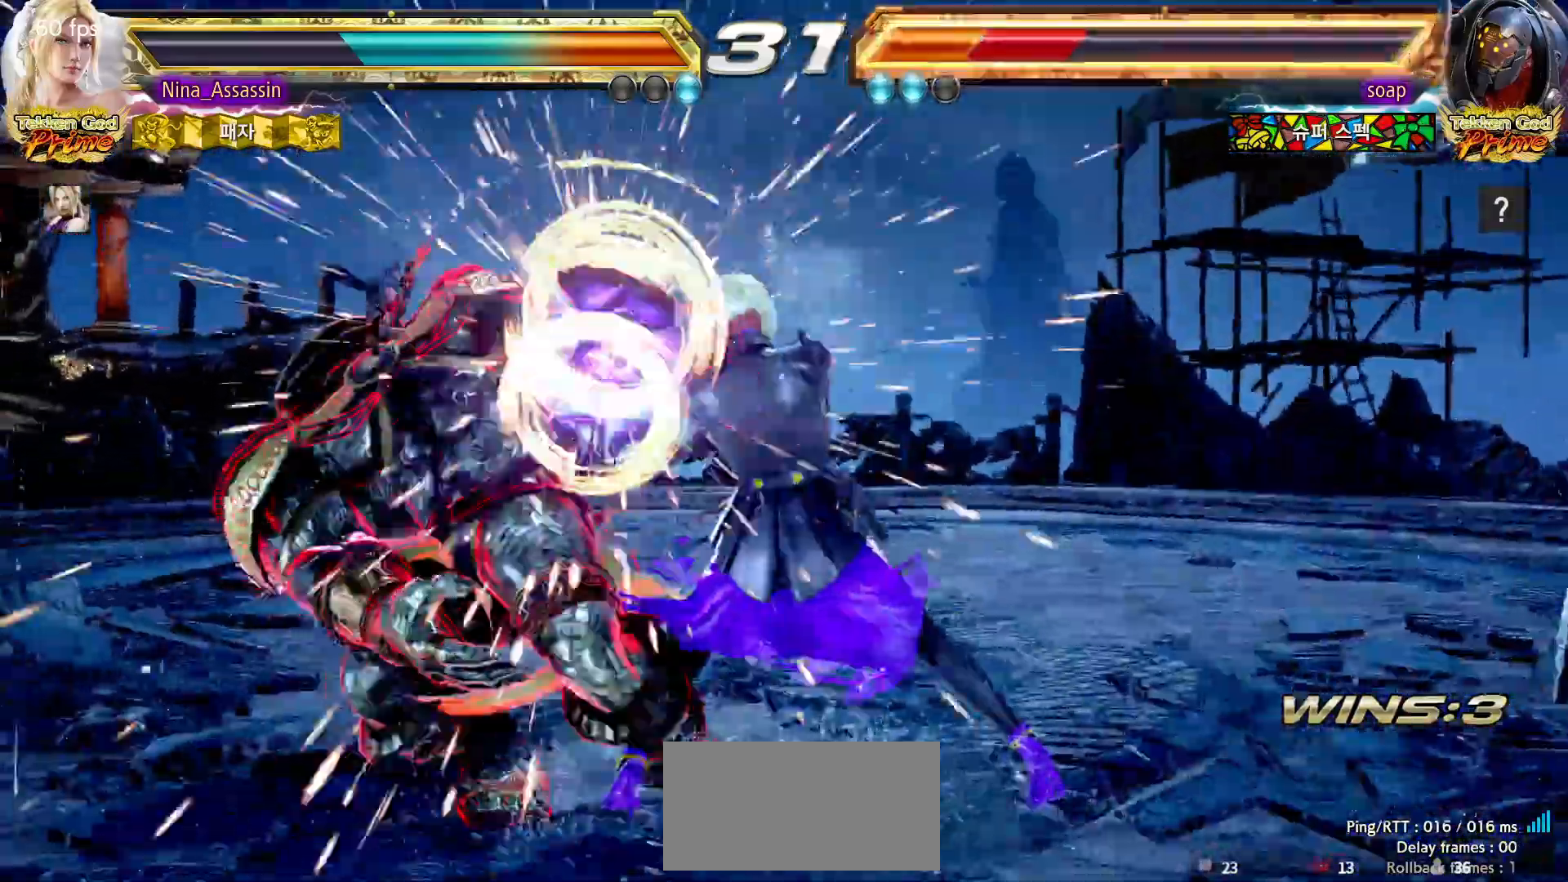
{"dt_ms": 500, "buttons": [], "left_stick": "left", "events": [[167, "left_stick", "left"], [283, "TRIANGLE", "down"], [350, "TRIANGLE", "up"], [400, "SQUARE", "down"], [467, "SQUARE", "up"]]}
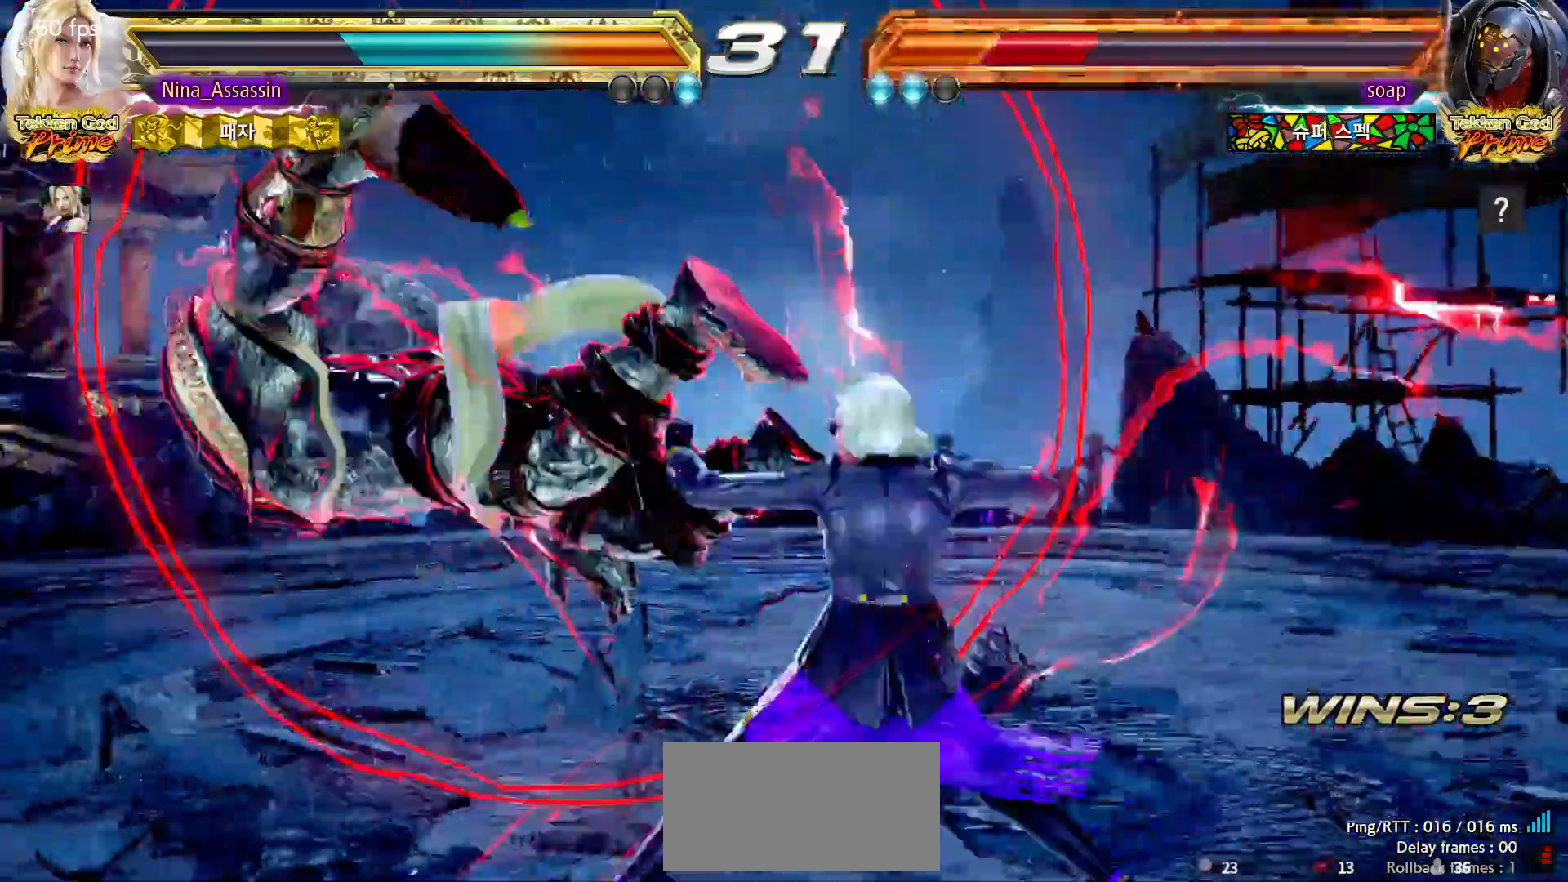
{"dt_ms": 500, "buttons": [], "left_stick": "left", "events": [[17, "CIRCLE", "down"], [150, "CIRCLE", "up"], [200, "CIRCLE", "down"], [233, "CIRCLE", "up"], [267, "CIRCLE", "down"], [317, "CIRCLE", "up"], [350, "CIRCLE", "down"], [400, "CIRCLE", "up"], [433, "CIRCLE", "down"], [483, "CIRCLE", "up"]]}
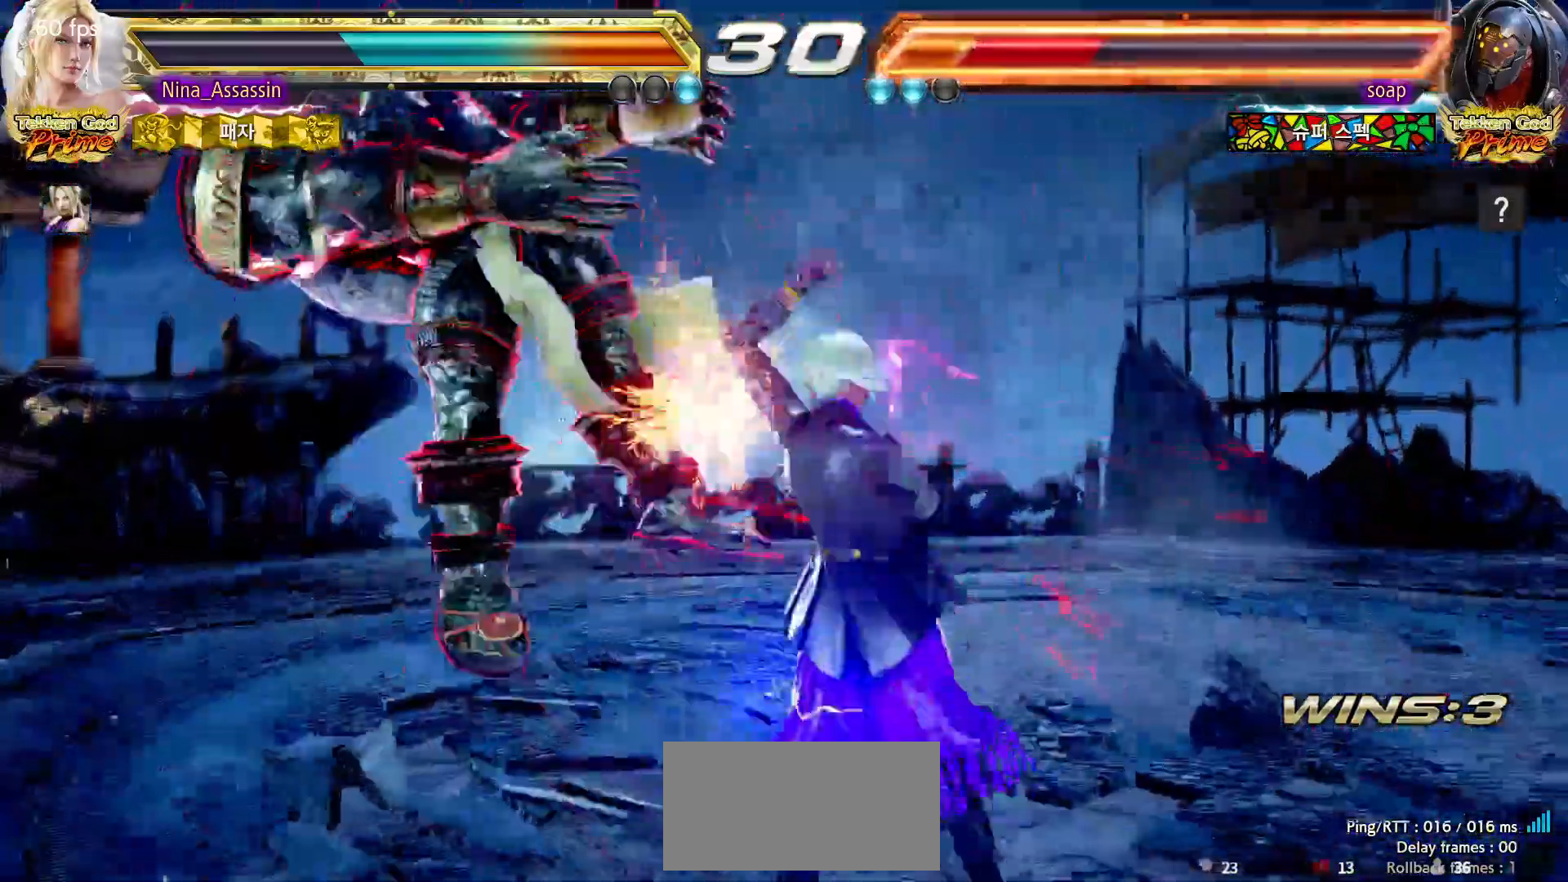
{"dt_ms": 500, "buttons": [], "left_stick": "center", "events": [[17, "CIRCLE", "down"], [67, "CIRCLE", "up"], [100, "CIRCLE", "down"], [133, "CIRCLE", "up"], [350, "left_stick", "center"]]}